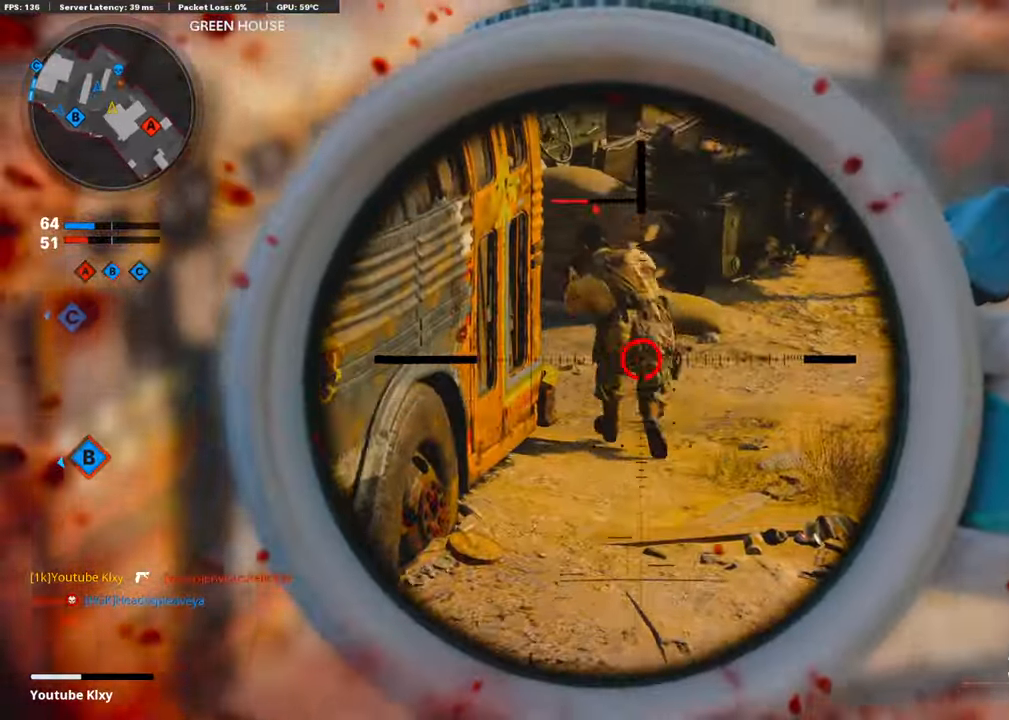
Gameplay with a controller (PlayStation layout); each line is a JSON object with the inputs held at the frame after it. "events" lists button and stick changes between this image and that frame as [ms after this image, input, new state], when the widget could be followed in between.
{"buttons": [], "left_stick": "up-right", "right_stick": "center", "events": [[34, "R1", "down"], [68, "L3", "up"], [84, "L1", "up"], [84, "right_stick", "up-left"], [118, "left_stick", "down"], [152, "R1", "up"], [169, "right_stick", "center"], [219, "right_stick", "right"], [270, "left_stick", "down-left"], [438, "right_stick", "center"], [471, "left_stick", "up-right"]]}
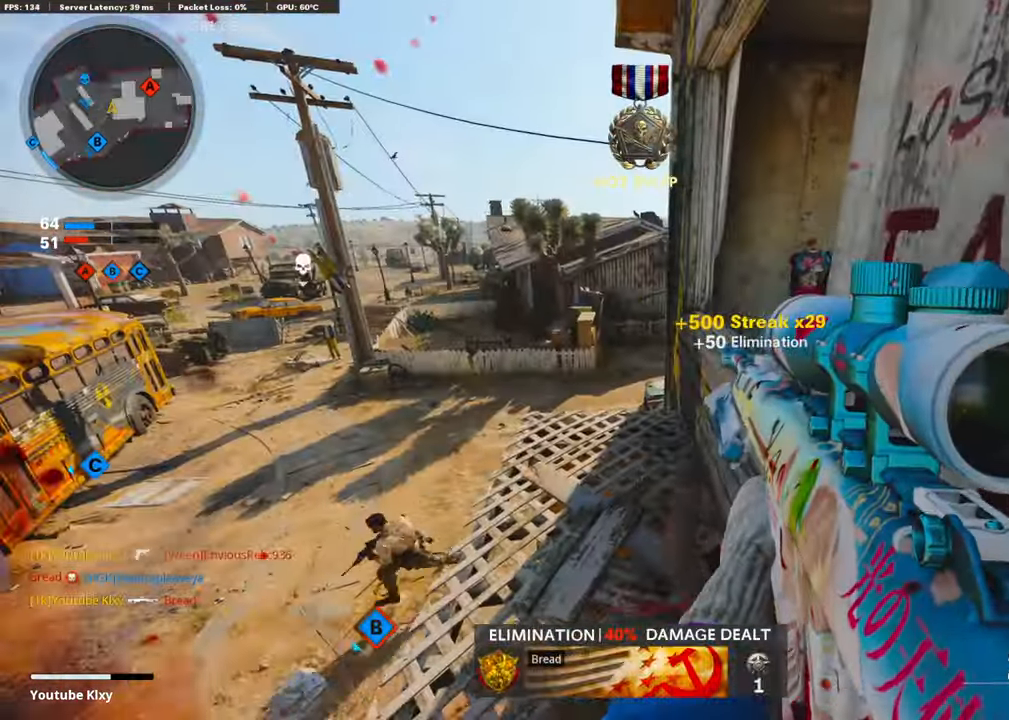
{"buttons": [], "left_stick": "down-left", "right_stick": "center", "events": [[34, "TRIANGLE", "down"], [101, "TRIANGLE", "up"], [135, "left_stick", "down-left"], [185, "left_stick", "center"], [269, "right_stick", "down-left"], [303, "left_stick", "down-left"], [505, "right_stick", "center"]]}
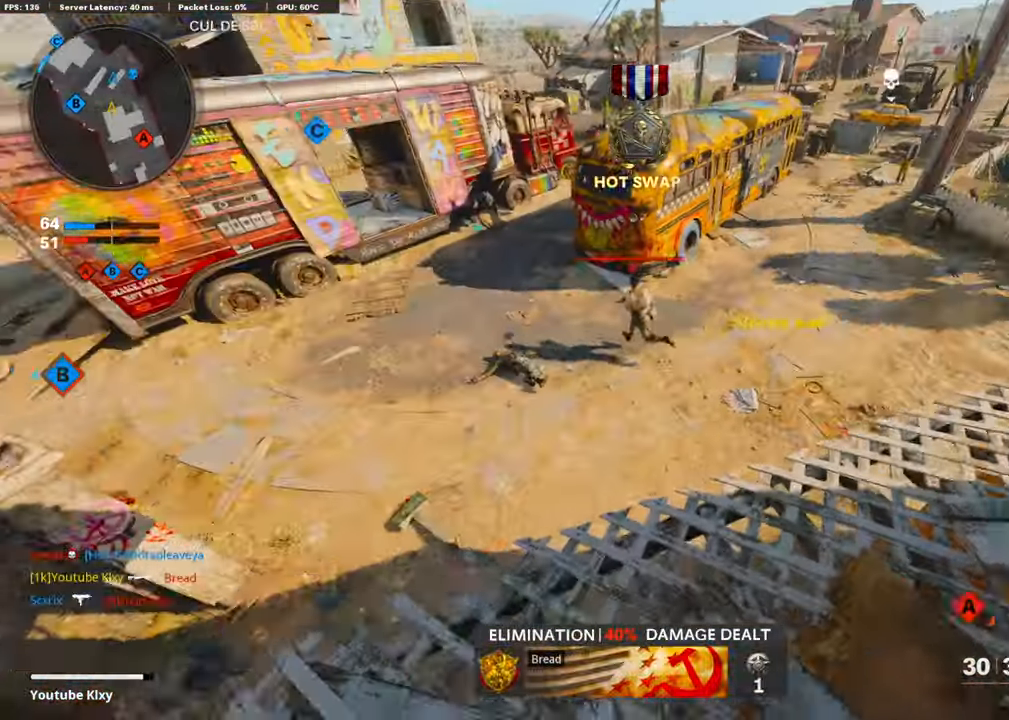
{"buttons": ["L1", "R1"], "left_stick": "down-left", "right_stick": "up-left", "events": [[67, "left_stick", "up-left"], [117, "right_stick", "up"], [151, "L1", "down"], [185, "R1", "down"], [185, "left_stick", "center"], [235, "L1", "up"], [235, "right_stick", "center"], [319, "L1", "down"], [319, "left_stick", "right"], [353, "R1", "up"], [403, "L1", "up"], [420, "R1", "down"], [437, "left_stick", "down-left"], [437, "right_stick", "up-left"], [454, "L1", "down"]]}
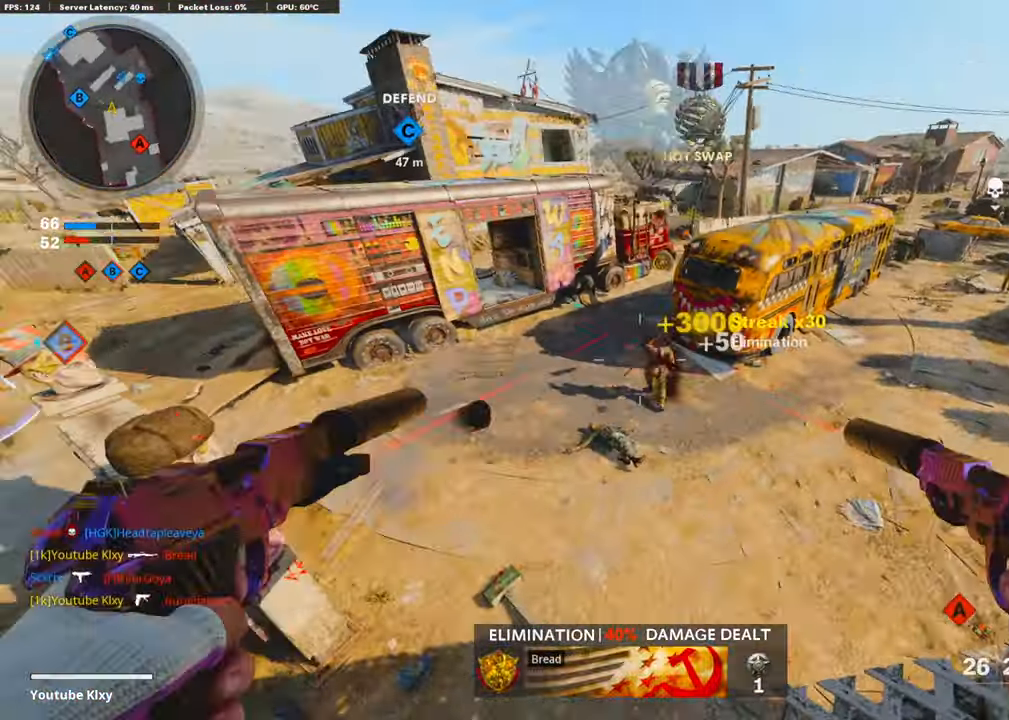
{"buttons": ["L3"], "left_stick": "up", "right_stick": "right", "events": [[16, "right_stick", "center"], [33, "L1", "up"], [33, "R1", "up"], [101, "L1", "down"], [101, "R1", "down"], [101, "left_stick", "center"], [151, "right_stick", "right"], [168, "L1", "up"], [185, "left_stick", "right"], [218, "R1", "up"], [336, "L3", "down"], [336, "left_stick", "up"]]}
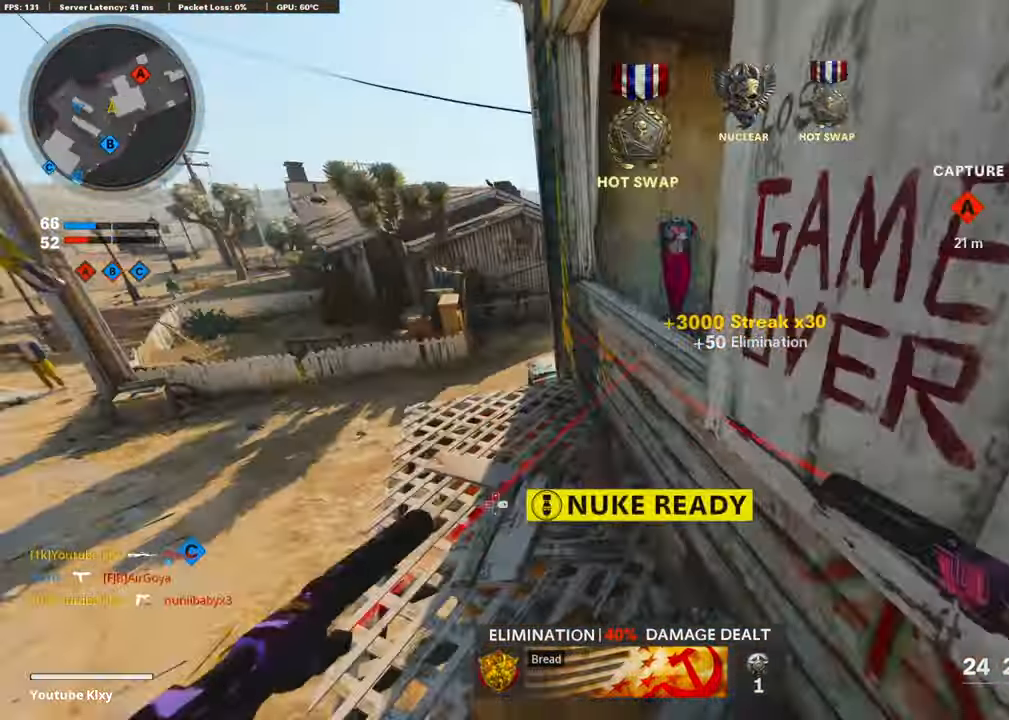
{"buttons": [], "left_stick": "up", "right_stick": "up-right", "events": [[34, "CROSS", "down"], [84, "L3", "up"], [202, "CROSS", "up"], [253, "right_stick", "center"], [438, "right_stick", "up-right"]]}
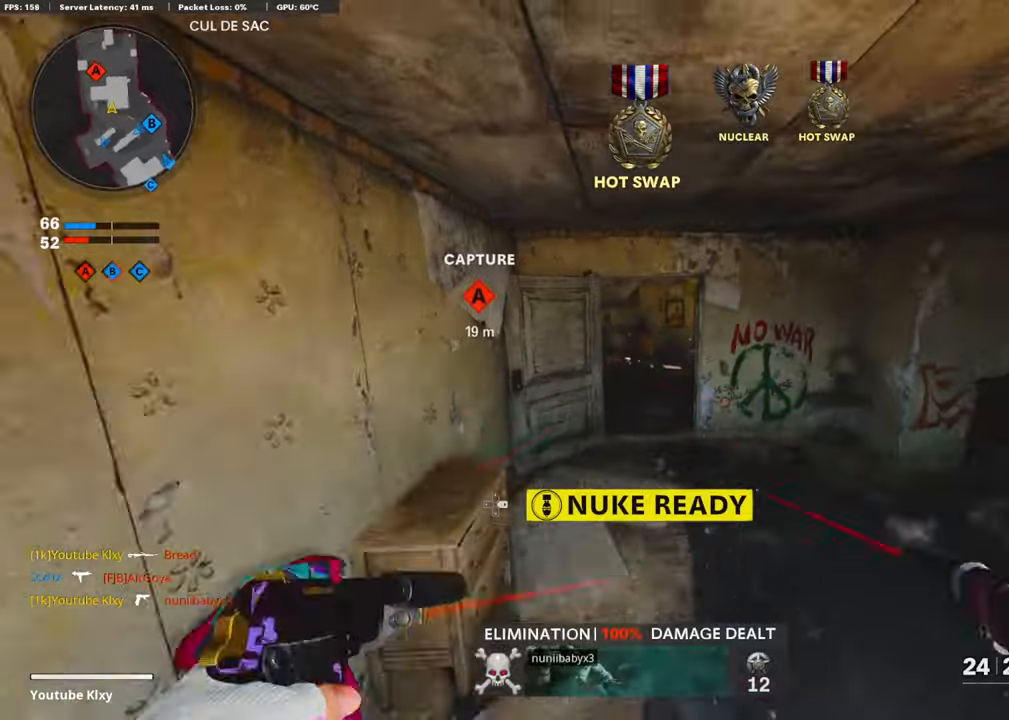
{"buttons": ["L3"], "left_stick": "up-left", "right_stick": "center", "events": [[50, "L3", "down"], [67, "right_stick", "center"], [185, "SQUARE", "down"], [252, "L3", "up"], [269, "SQUARE", "up"], [454, "L3", "down"], [505, "left_stick", "up-left"]]}
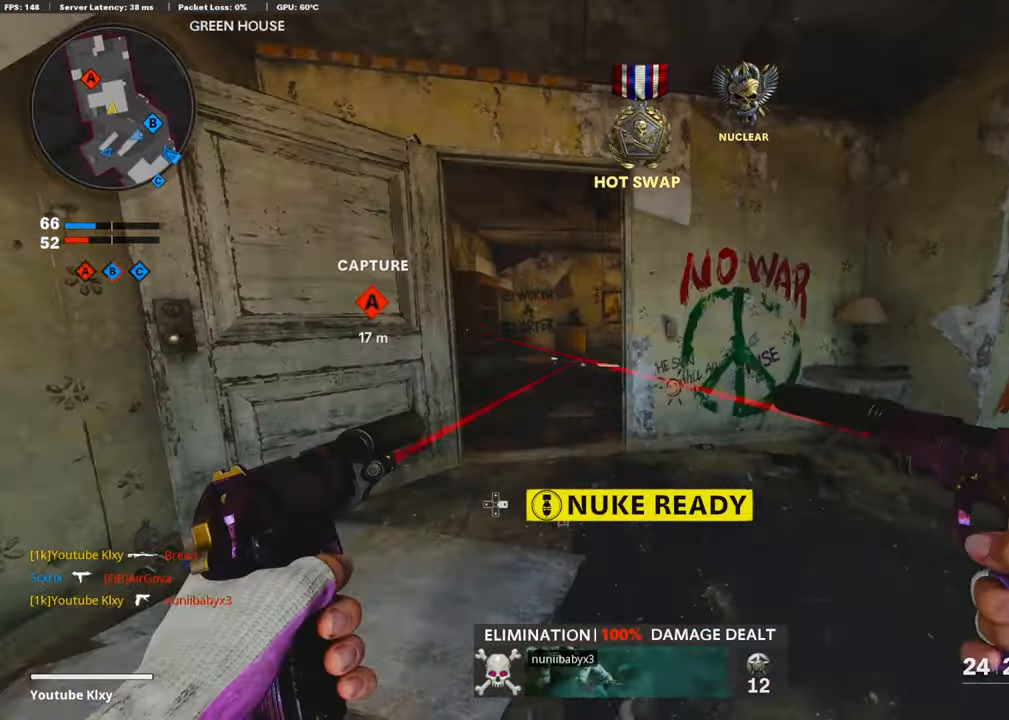
{"buttons": [], "left_stick": "up-left", "right_stick": "right", "events": [[319, "L3", "up"], [353, "right_stick", "right"]]}
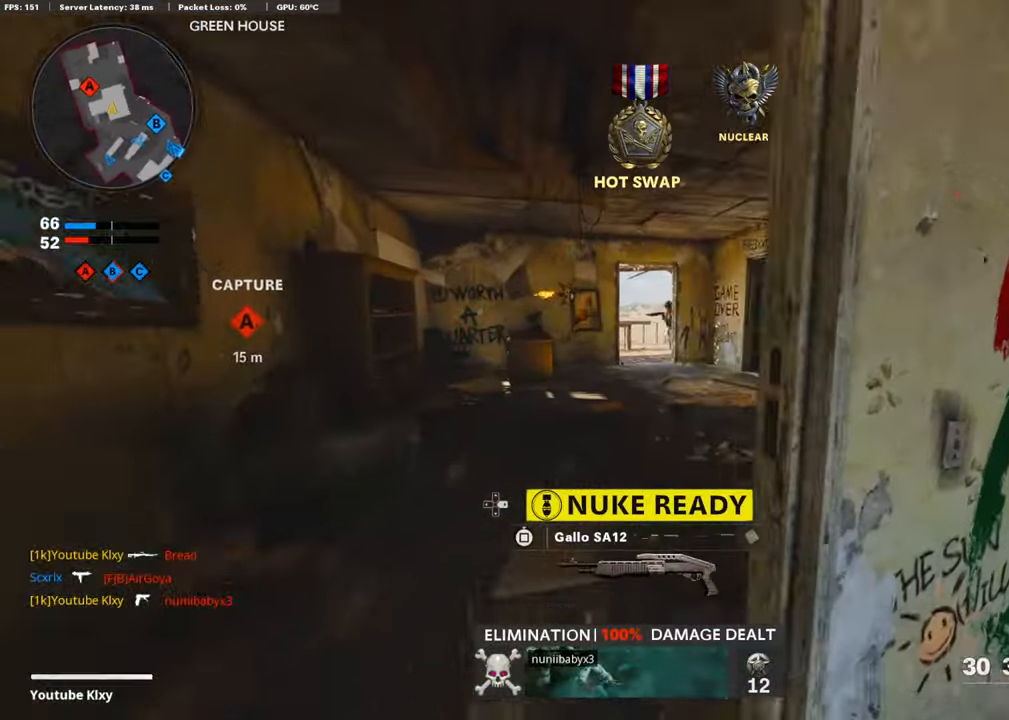
{"buttons": ["R1"], "left_stick": "right", "right_stick": "up", "events": [[185, "right_stick", "center"], [303, "right_stick", "up"], [354, "L1", "down"], [438, "L1", "up"], [438, "R1", "down"], [438, "left_stick", "right"]]}
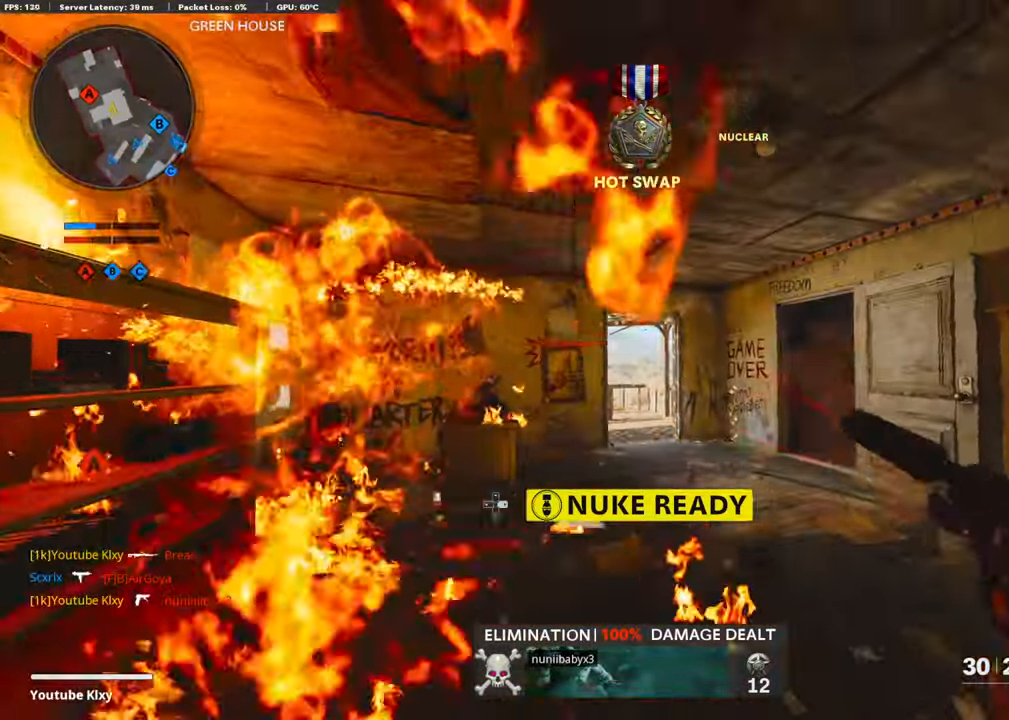
{"buttons": ["L3"], "left_stick": "up", "right_stick": "center", "events": [[51, "R1", "up"], [51, "right_stick", "down-left"], [118, "L1", "down"], [118, "left_stick", "up-right"], [168, "L1", "up"], [185, "right_stick", "center"], [286, "L3", "down"], [303, "left_stick", "up"]]}
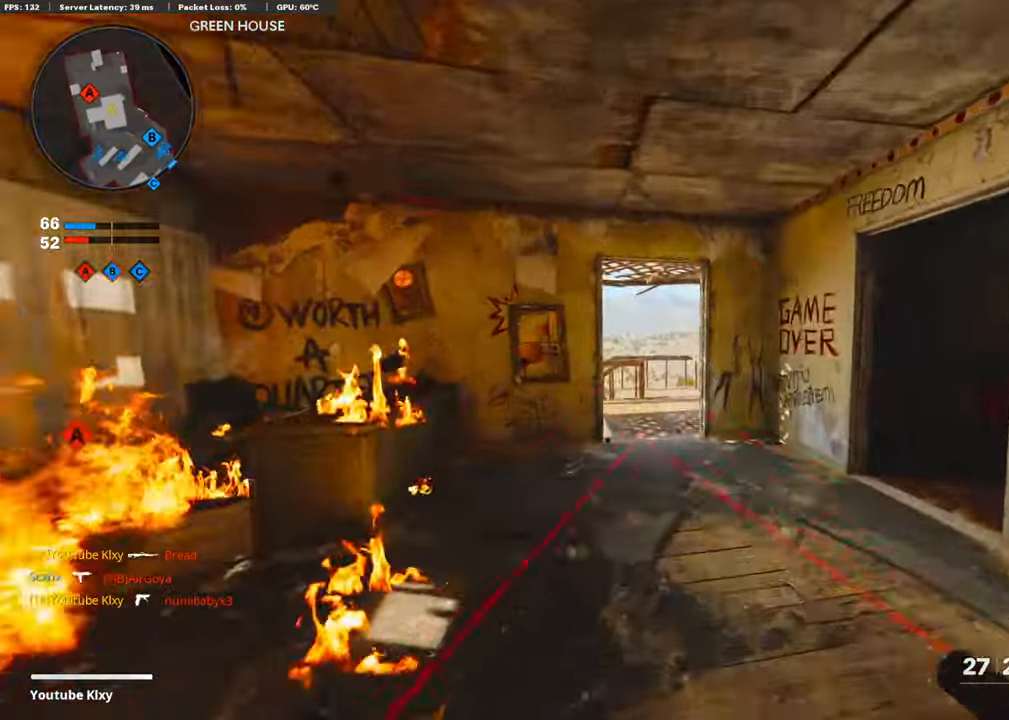
{"buttons": [], "left_stick": "up", "right_stick": "left", "events": [[101, "L3", "up"], [185, "R3", "down"], [353, "R3", "up"], [353, "right_stick", "left"]]}
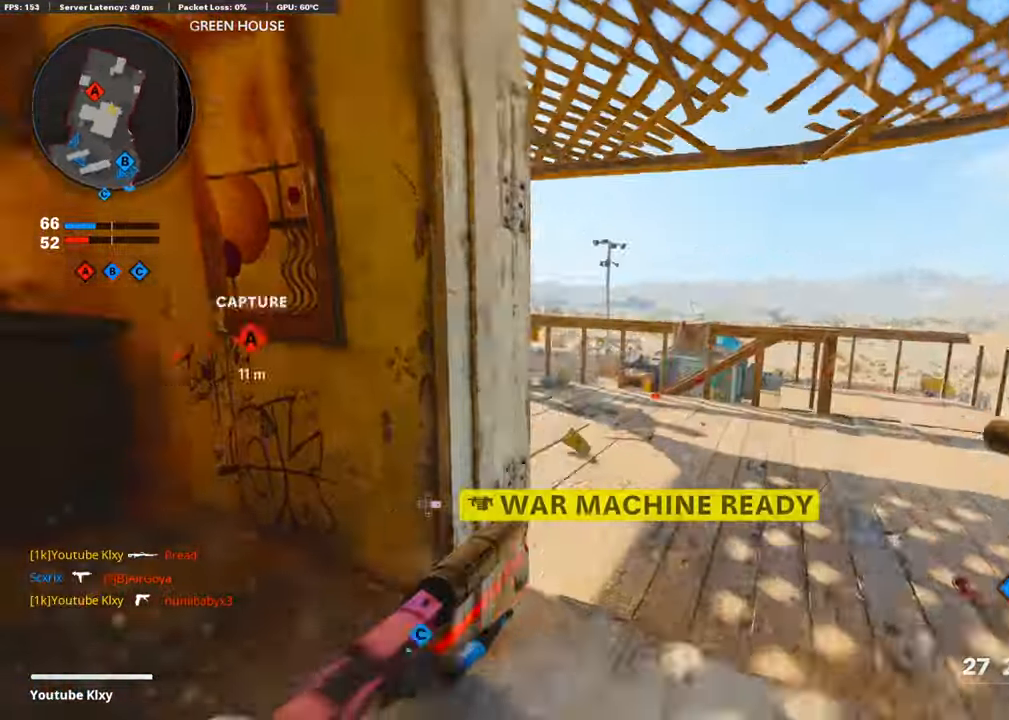
{"buttons": ["R1"], "left_stick": "right", "right_stick": "center", "events": [[169, "left_stick", "right"], [404, "R1", "down"], [471, "right_stick", "center"]]}
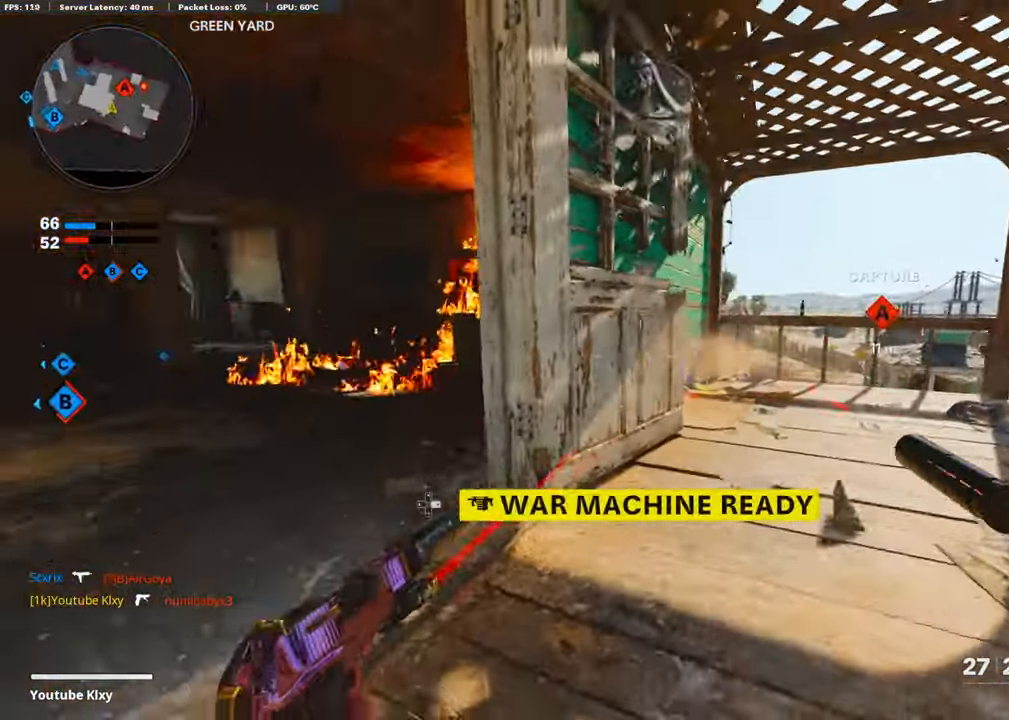
{"buttons": [], "left_stick": "left", "right_stick": "left", "events": [[34, "R1", "up"], [34, "right_stick", "right"], [286, "right_stick", "center"], [421, "right_stick", "left"], [505, "left_stick", "left"]]}
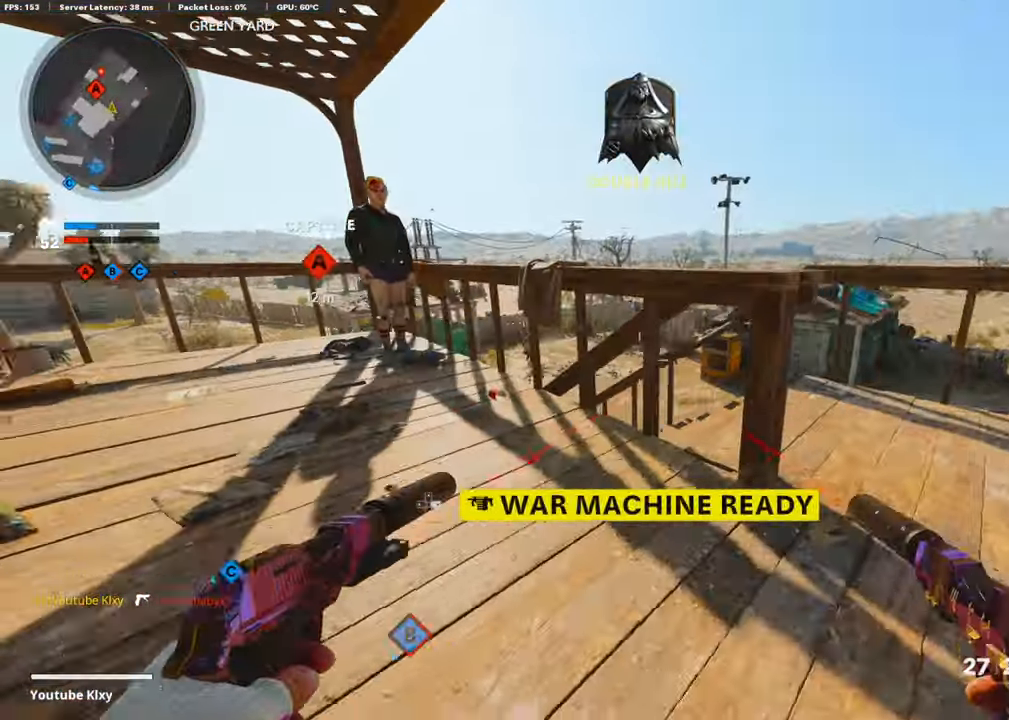
{"buttons": [], "left_stick": "up-left", "right_stick": "left", "events": [[84, "left_stick", "up-left"], [118, "L3", "down"], [269, "right_stick", "center"], [286, "SQUARE", "down"], [320, "L3", "up"], [387, "SQUARE", "up"], [404, "right_stick", "left"]]}
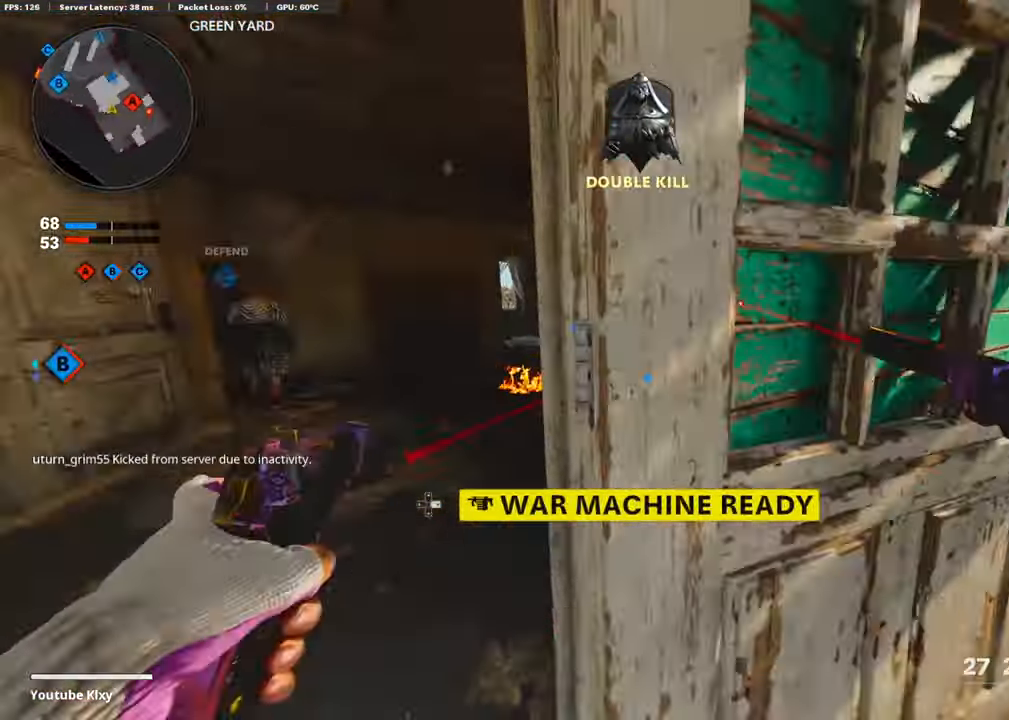
{"buttons": [], "left_stick": "up", "right_stick": "center", "events": [[101, "right_stick", "center"], [134, "L3", "down"], [252, "left_stick", "up"], [269, "right_stick", "left"], [387, "L3", "up"], [437, "right_stick", "center"]]}
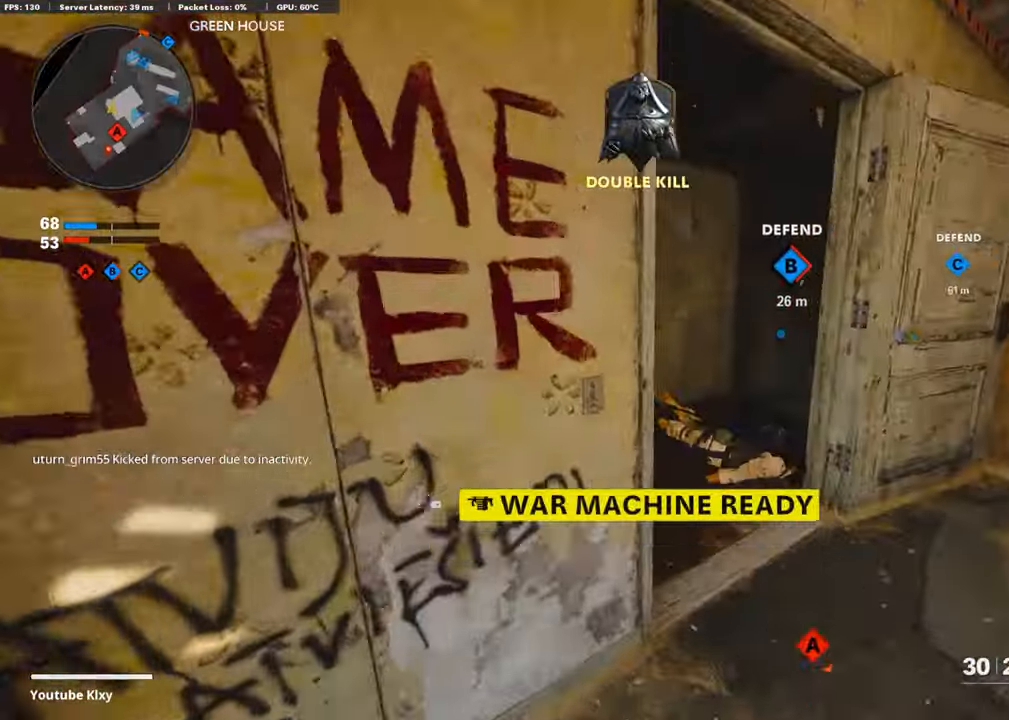
{"buttons": [], "left_stick": "up", "right_stick": "down-right", "events": [[303, "right_stick", "down-right"]]}
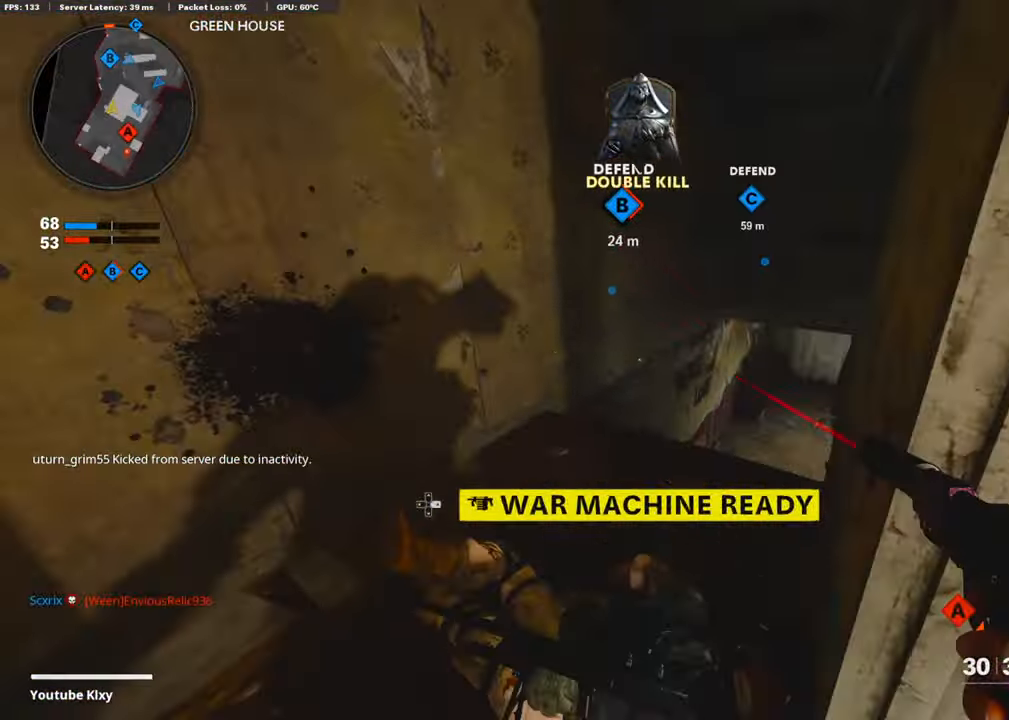
{"buttons": ["R3"], "left_stick": "up", "right_stick": "up-right", "events": [[84, "right_stick", "right"], [202, "right_stick", "center"], [320, "right_stick", "up-right"], [421, "R3", "down"]]}
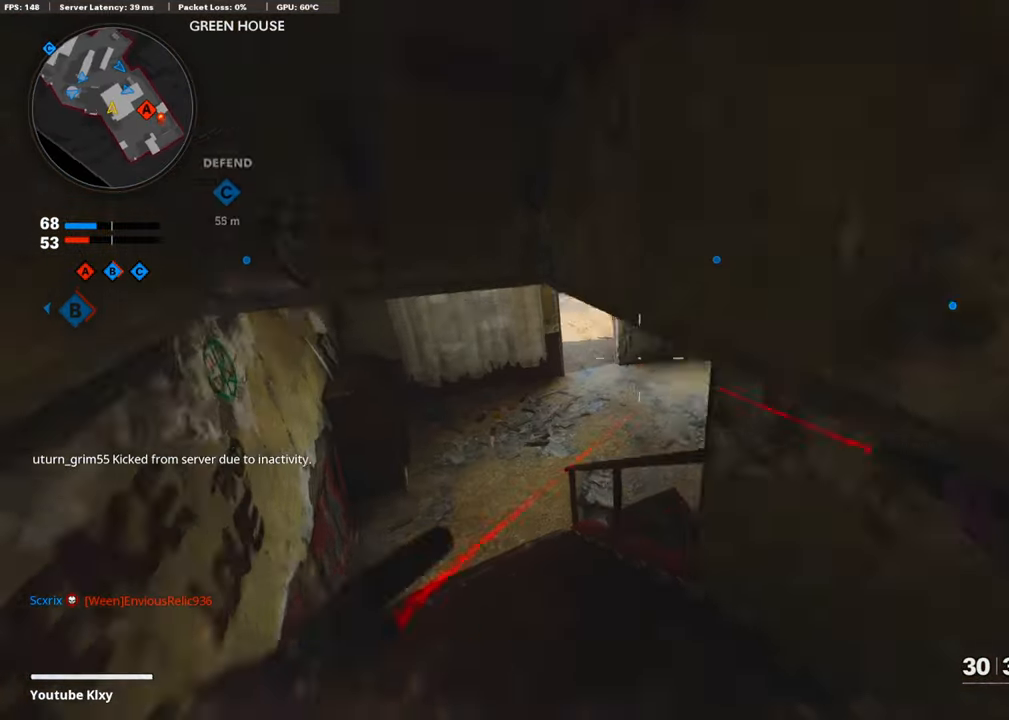
{"buttons": [], "left_stick": "up-left", "right_stick": "up-right", "events": [[50, "R3", "up"], [151, "left_stick", "up-left"], [252, "R3", "down"], [269, "L3", "down"], [336, "R3", "up"], [370, "L3", "up"], [454, "L3", "down"], [505, "L3", "up"]]}
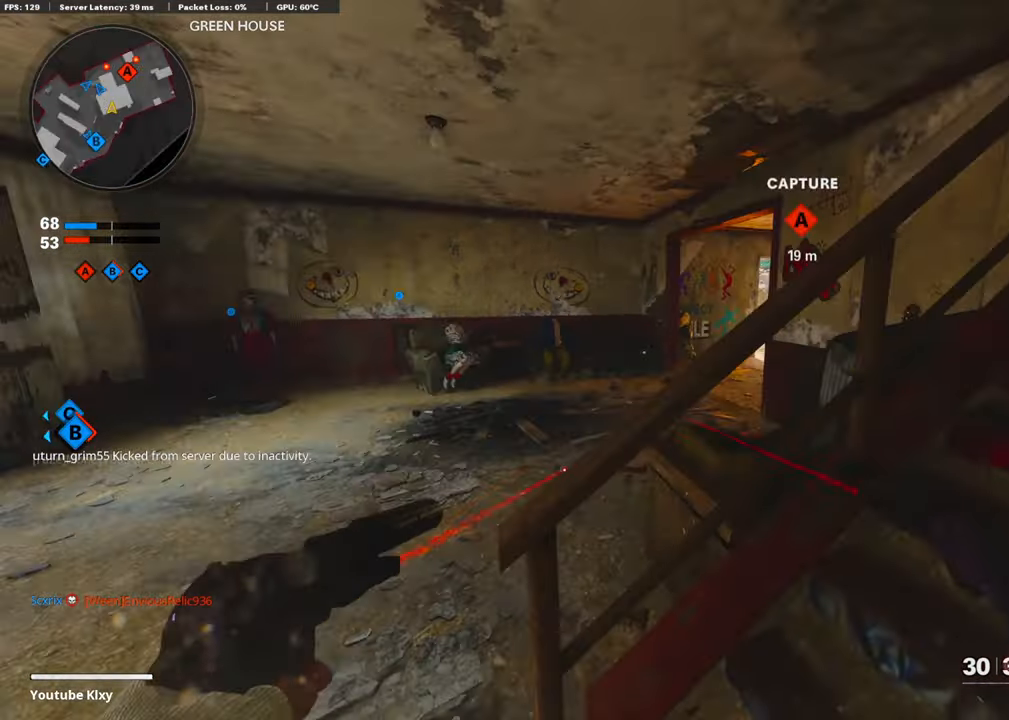
{"buttons": [], "left_stick": "down-left", "right_stick": "left", "events": [[84, "right_stick", "center"], [151, "left_stick", "center"], [437, "right_stick", "left"], [471, "left_stick", "down-left"]]}
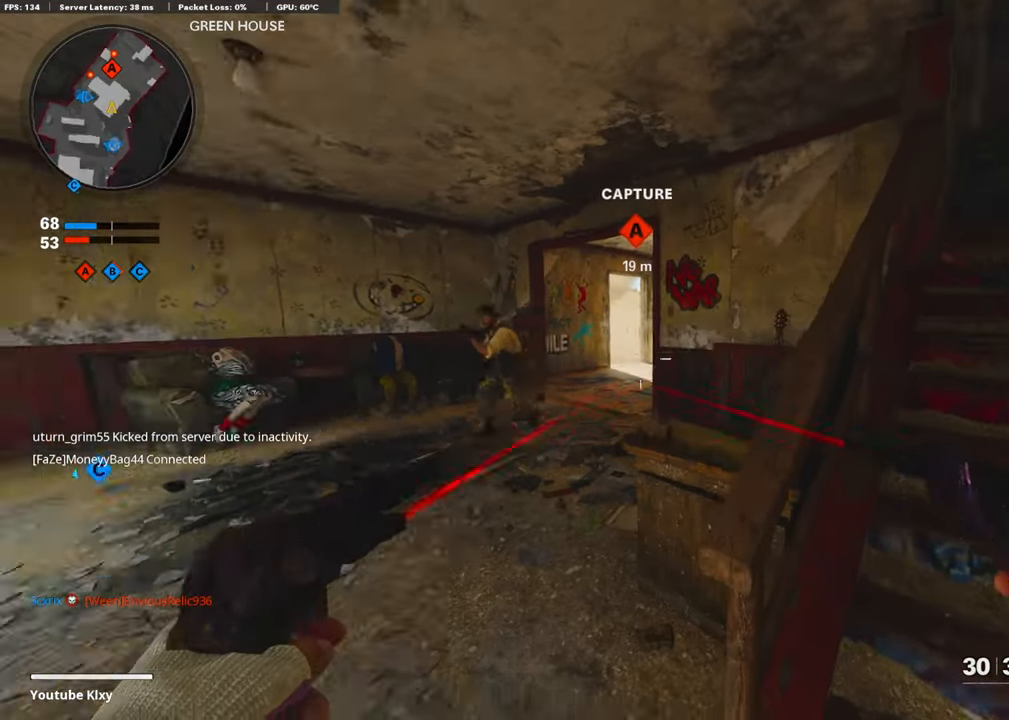
{"buttons": ["L1", "R1"], "left_stick": "down-left", "right_stick": "center", "events": [[51, "L1", "down"], [68, "R1", "down"], [202, "L1", "up"], [202, "R1", "up"], [236, "right_stick", "center"], [253, "R1", "down"], [286, "L1", "down"], [354, "right_stick", "down-right"], [370, "R1", "up"], [387, "L1", "up"], [421, "R1", "down"], [471, "L1", "down"], [488, "right_stick", "center"]]}
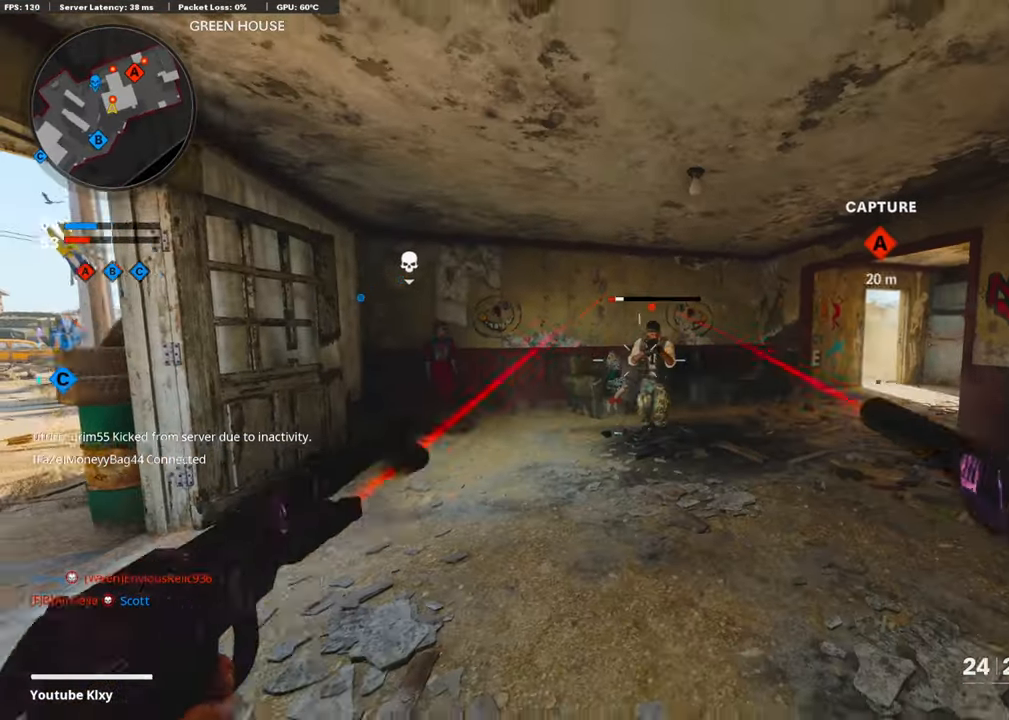
{"buttons": [], "left_stick": "up-right", "right_stick": "right", "events": [[17, "R1", "up"], [50, "L1", "up"], [84, "R1", "down"], [84, "left_stick", "right"], [84, "right_stick", "right"], [101, "L1", "down"], [135, "right_stick", "center"], [185, "R1", "up"], [202, "L1", "up"], [252, "R1", "down"], [303, "L1", "down"], [303, "right_stick", "right"], [370, "R1", "up"], [387, "L1", "up"], [387, "left_stick", "up-right"]]}
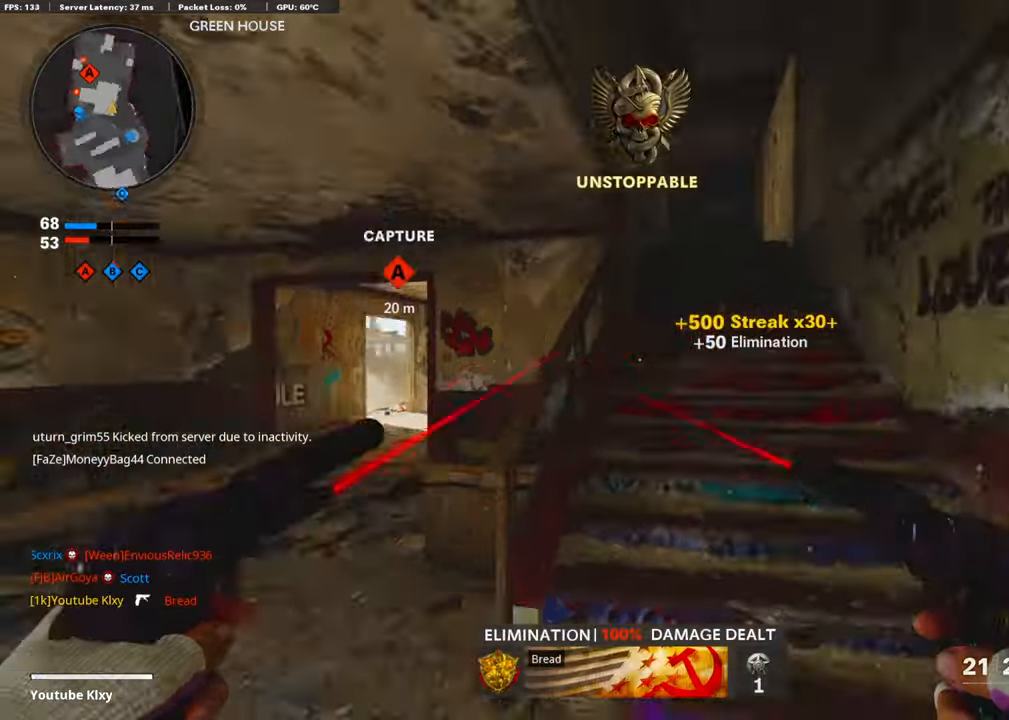
{"buttons": [], "left_stick": "up", "right_stick": "center", "events": [[17, "SQUARE", "down"], [50, "L3", "down"], [67, "right_stick", "center"], [101, "SQUARE", "up"], [151, "left_stick", "up"], [218, "L3", "up"], [252, "right_stick", "left"], [387, "right_stick", "center"]]}
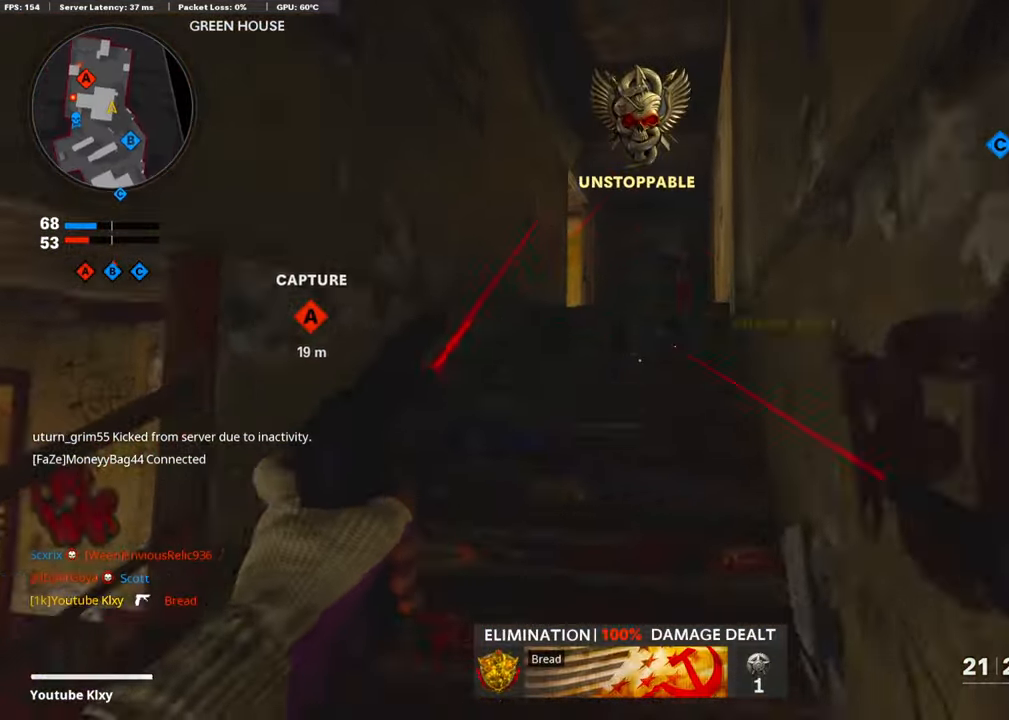
{"buttons": ["R3"], "left_stick": "up", "right_stick": "center", "events": [[84, "right_stick", "down-left"], [370, "right_stick", "center"], [403, "R3", "down"]]}
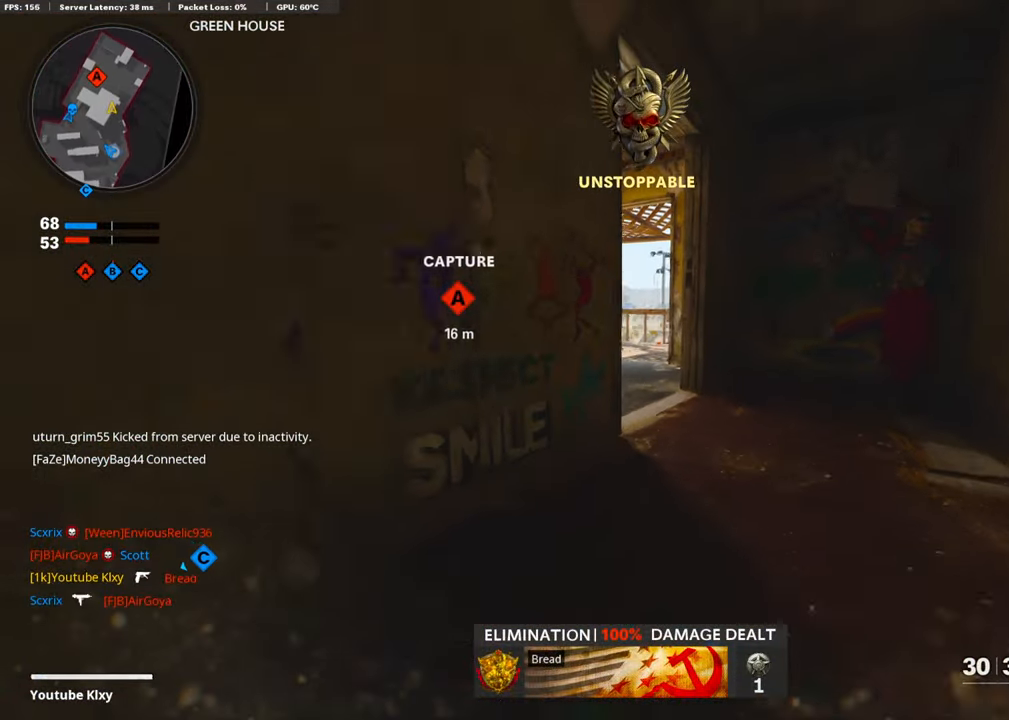
{"buttons": [], "left_stick": "up-left", "right_stick": "center", "events": [[34, "R3", "up"], [168, "R3", "down"], [202, "L3", "down"], [253, "R3", "up"], [303, "L3", "up"], [421, "left_stick", "up-left"]]}
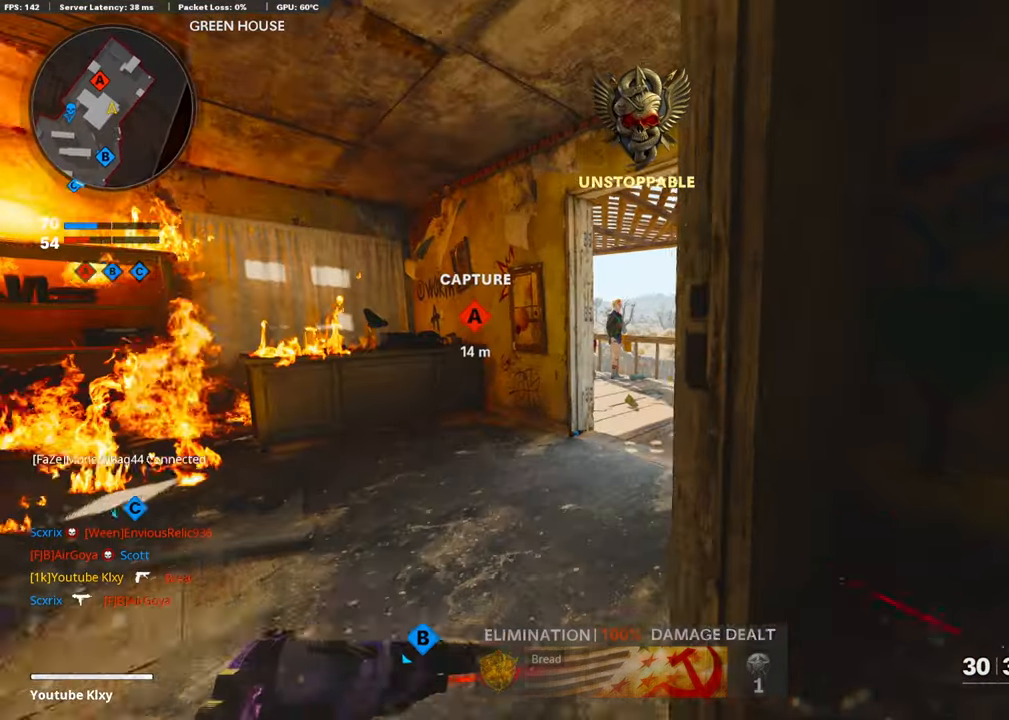
{"buttons": ["R3"], "left_stick": "left", "right_stick": "center", "events": [[17, "right_stick", "right"], [118, "left_stick", "left"], [303, "R3", "down"], [303, "right_stick", "center"]]}
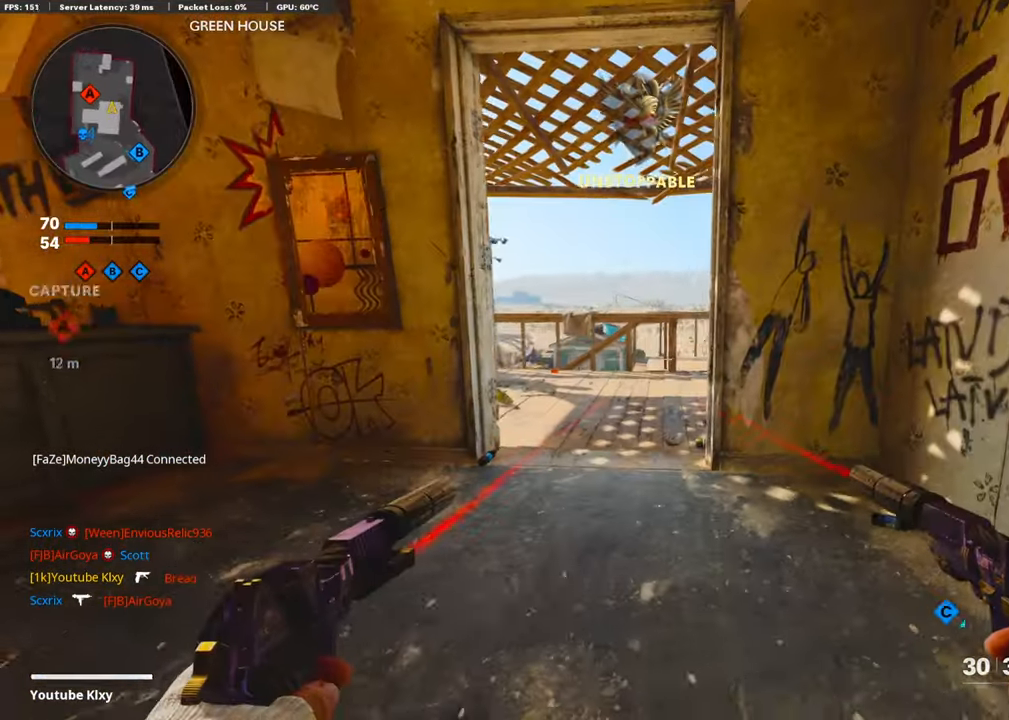
{"buttons": ["L3"], "left_stick": "up", "right_stick": "down", "events": [[185, "L3", "down"], [185, "R3", "up"], [185, "left_stick", "up"], [454, "right_stick", "down"]]}
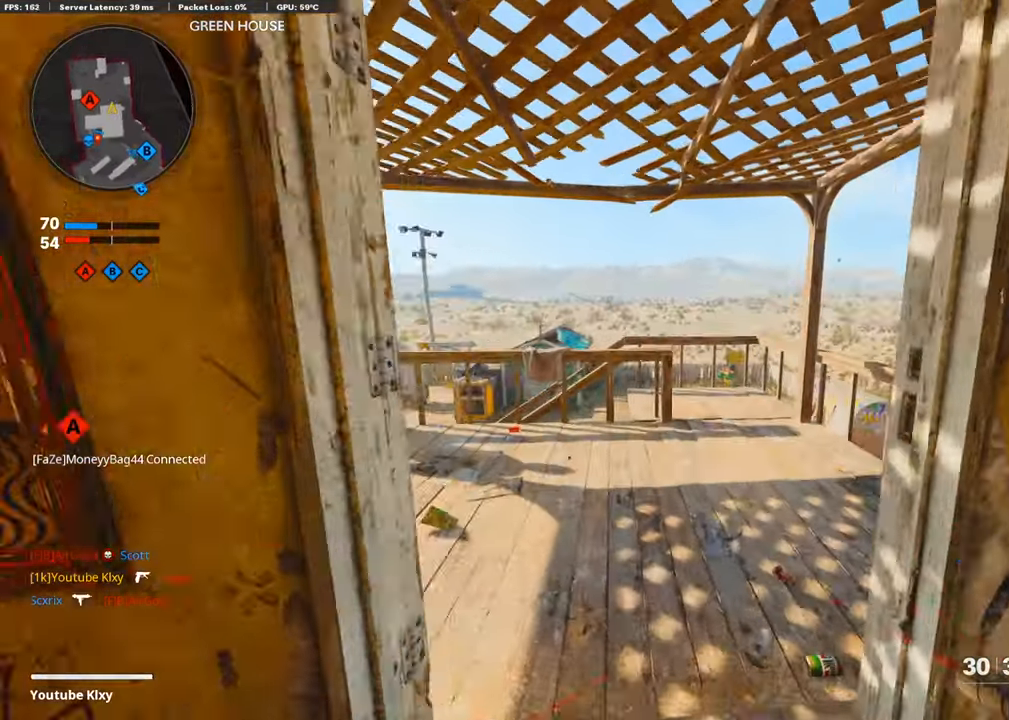
{"buttons": [], "left_stick": "up-right", "right_stick": "center", "events": [[51, "left_stick", "up-right"], [152, "R3", "down"], [236, "right_stick", "left"], [303, "L3", "up"], [303, "R3", "up"], [371, "right_stick", "up-left"], [505, "right_stick", "center"]]}
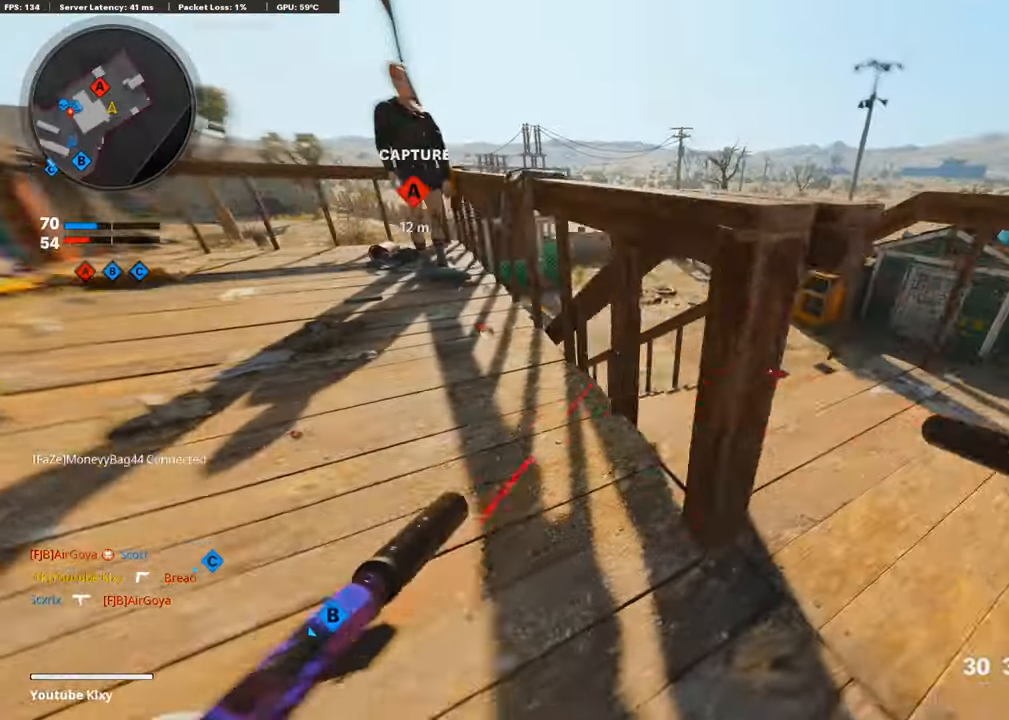
{"buttons": ["CROSS"], "left_stick": "left", "right_stick": "up", "events": [[51, "left_stick", "up-left"], [84, "TRIANGLE", "down"], [101, "left_stick", "left"], [168, "TRIANGLE", "up"], [353, "right_stick", "up"], [505, "CROSS", "down"]]}
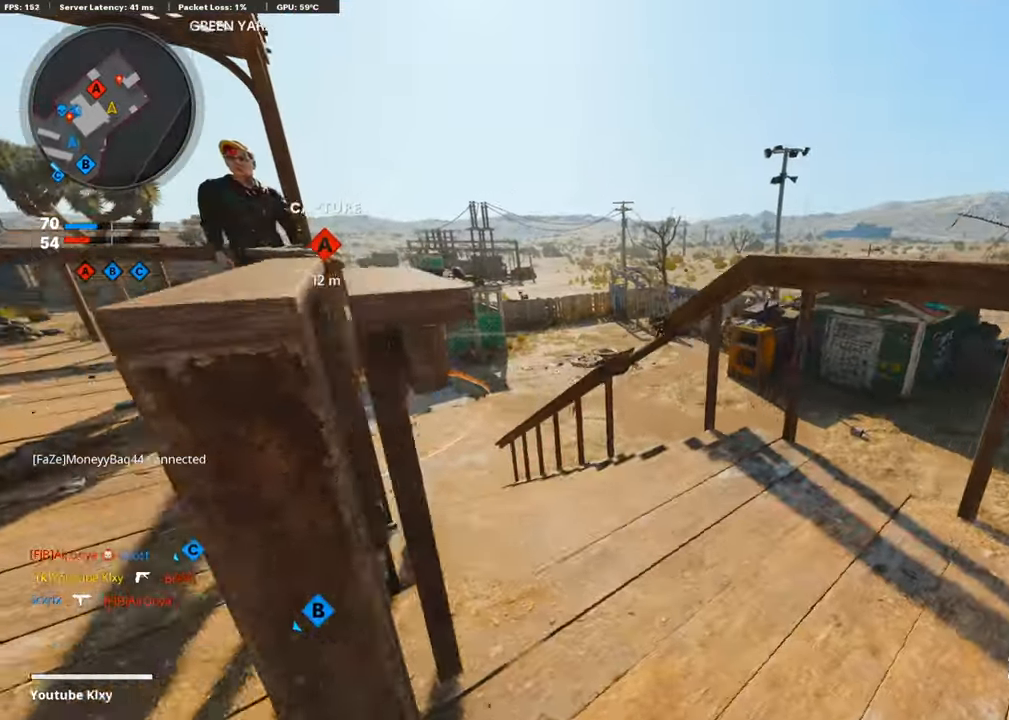
{"buttons": ["L1"], "left_stick": "left", "right_stick": "center", "events": [[67, "right_stick", "center"], [134, "CROSS", "up"], [134, "right_stick", "right"], [218, "right_stick", "center"], [269, "right_stick", "right"], [336, "L1", "down"], [488, "right_stick", "center"]]}
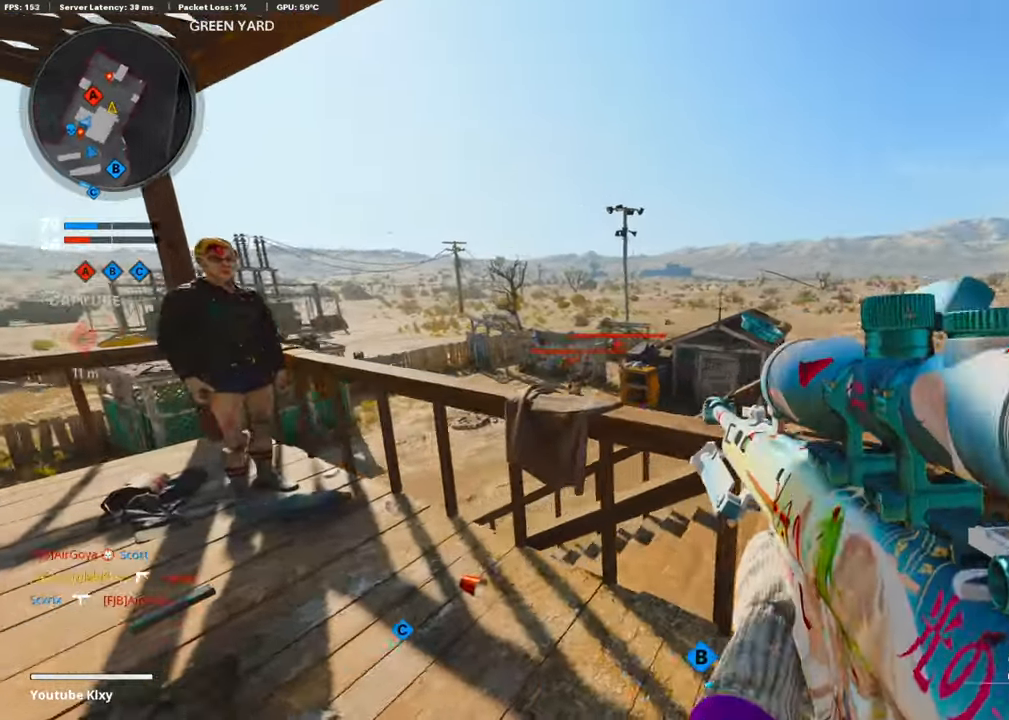
{"buttons": ["L1"], "left_stick": "left", "right_stick": "center", "events": [[51, "left_stick", "center"], [101, "left_stick", "right"], [101, "right_stick", "down"], [202, "right_stick", "center"], [354, "left_stick", "center"], [404, "left_stick", "left"]]}
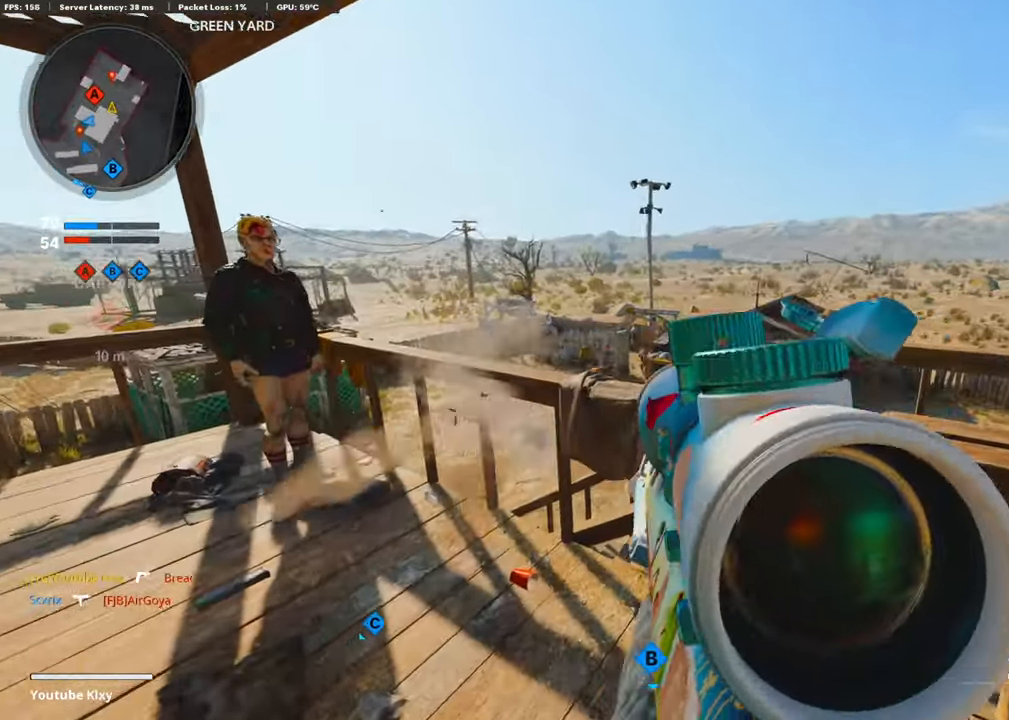
{"buttons": [], "left_stick": "down-right", "right_stick": "down-left", "events": [[68, "left_stick", "center"], [253, "left_stick", "left"], [253, "right_stick", "left"], [320, "R1", "down"], [320, "right_stick", "center"], [337, "left_stick", "center"], [438, "L1", "up"], [438, "left_stick", "down-right"], [438, "right_stick", "down-left"], [454, "R1", "up"]]}